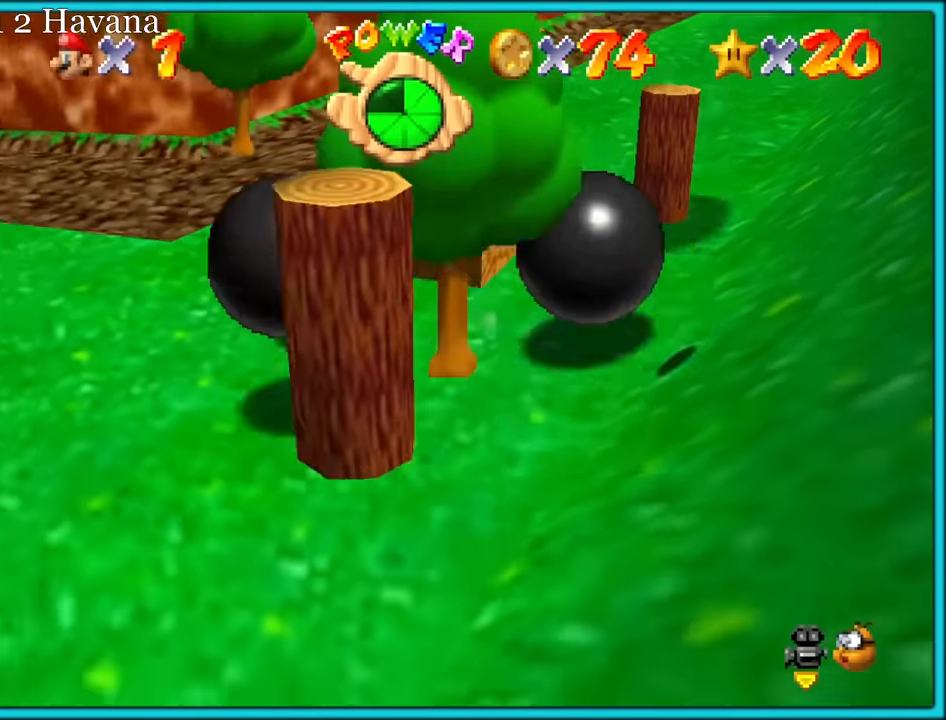
Gameplay with a controller (Nintendo layout); each line is a JSON object with the inputs held at the frame after it. "button_events" lists button changes between this image and that frame as [ms after this image, input, new state], when the widget could be followed in between (sticks are given only as held states). Not read: L3 R3.
{"buttons": [], "left_stick": "up-left", "button_events": [[33, "C_RIGHT", "down"], [183, "C_RIGHT", "up"]]}
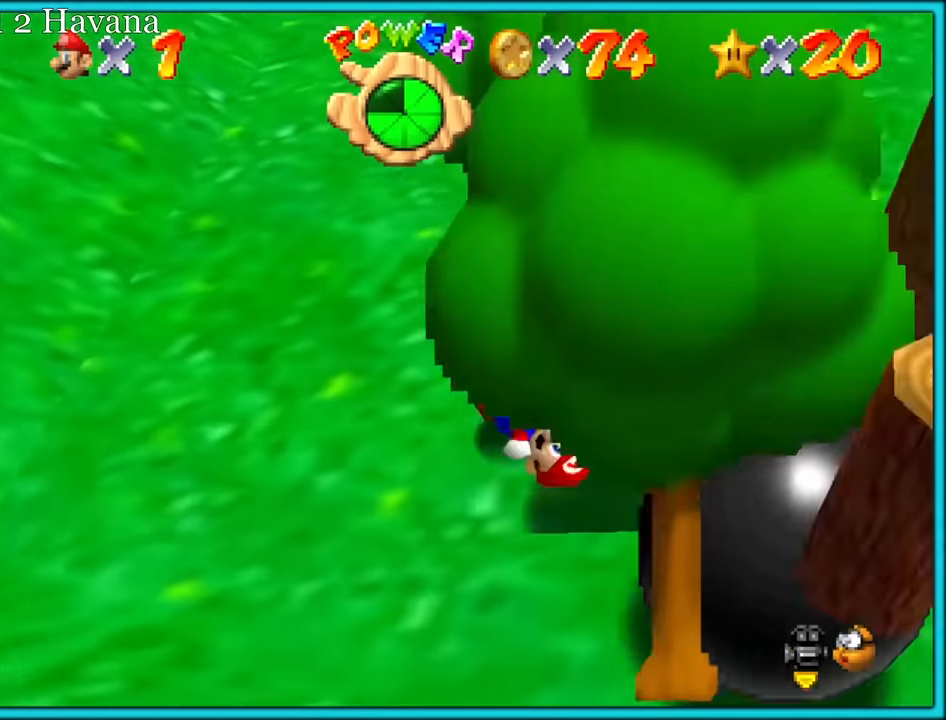
{"buttons": [], "left_stick": "up-left", "button_events": []}
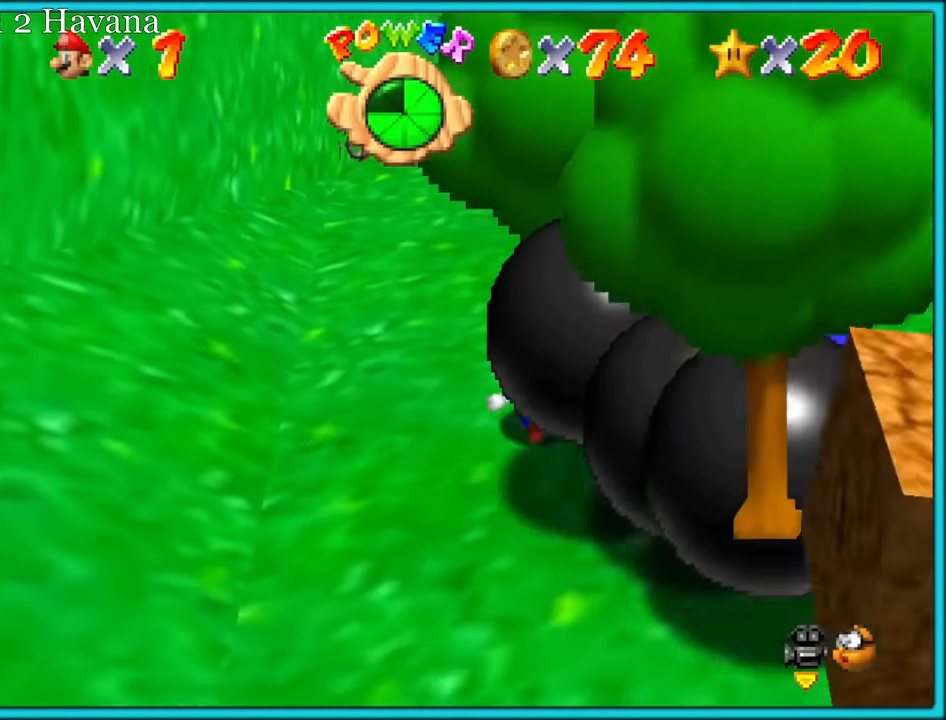
{"buttons": [], "left_stick": "up-right", "button_events": []}
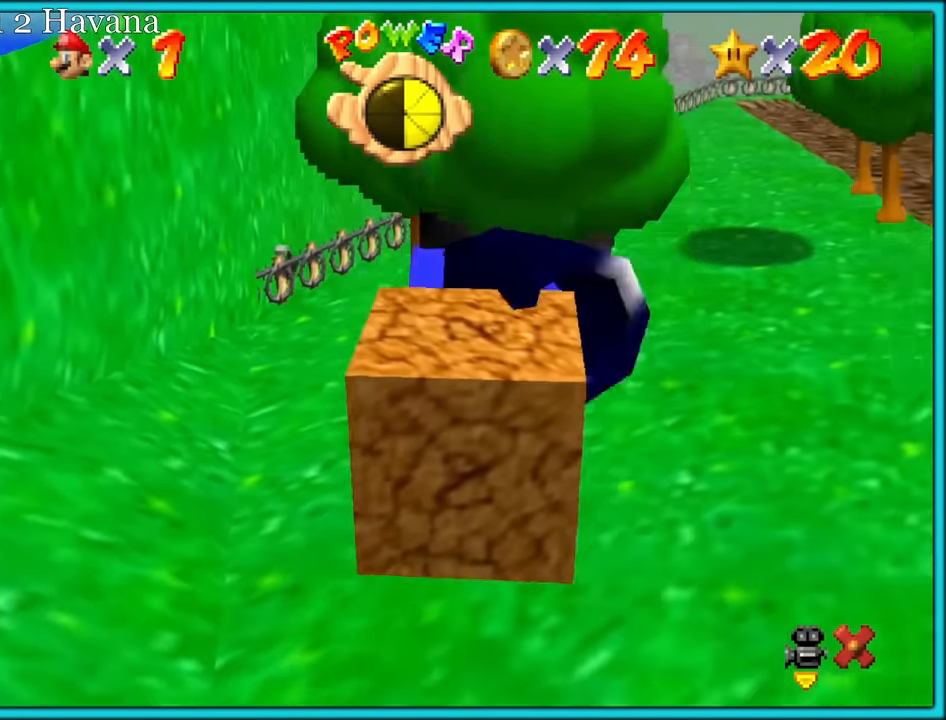
{"buttons": [], "left_stick": "right", "button_events": []}
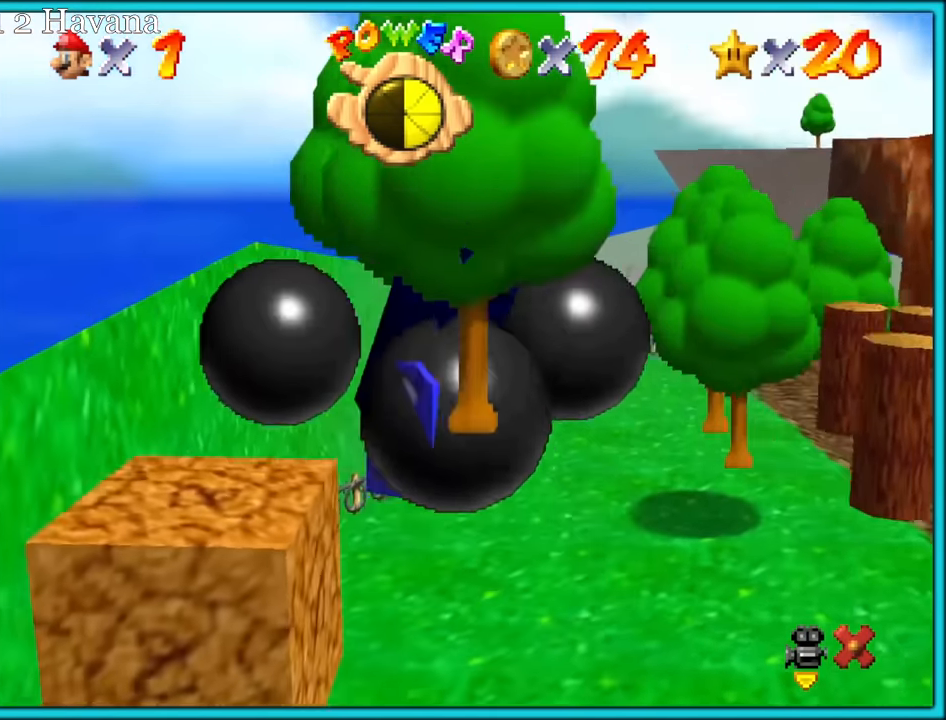
{"buttons": [], "left_stick": "right", "button_events": []}
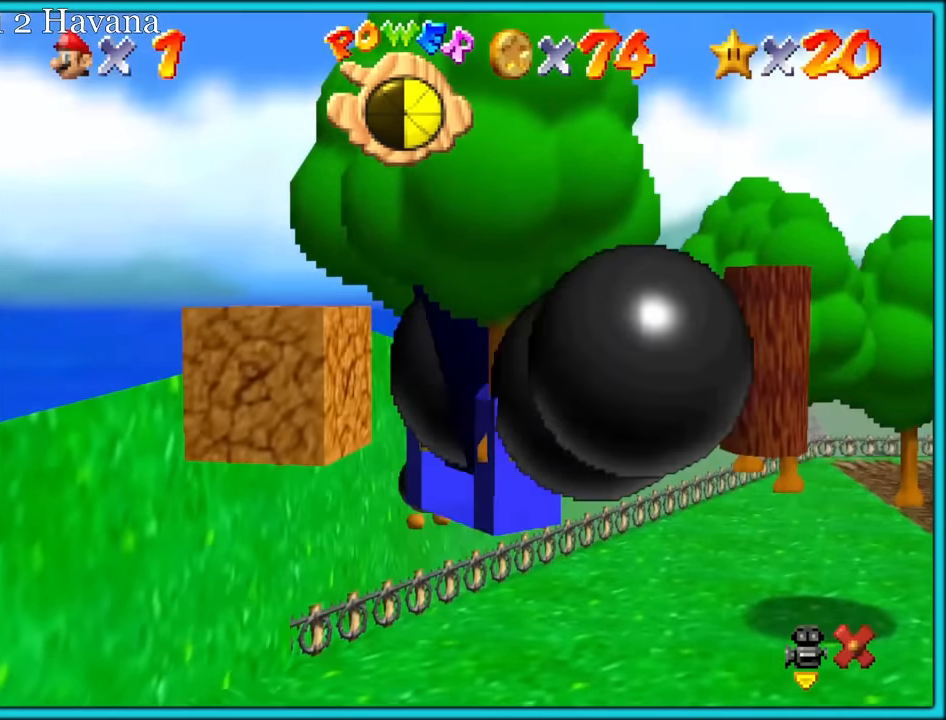
{"buttons": [], "left_stick": "center", "button_events": []}